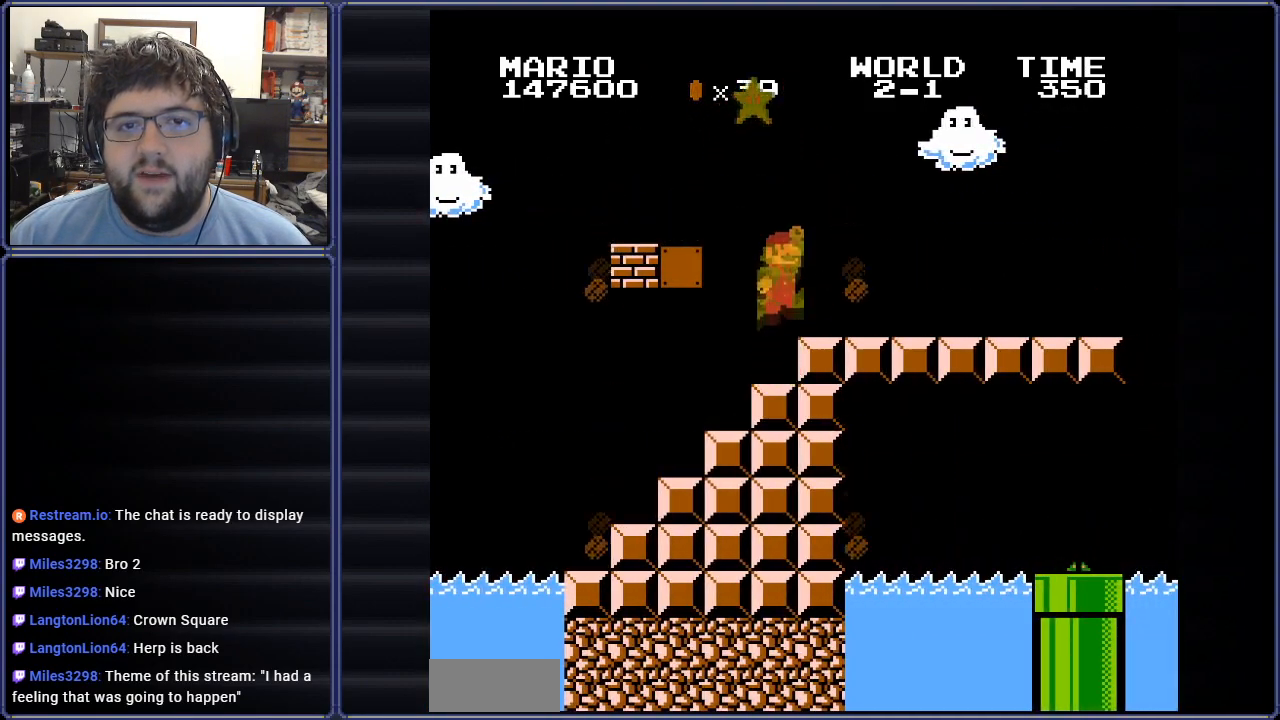
Gameplay with a controller (Nintendo layout); each line is a JSON object with the inputs held at the frame after it. "events" lists button and stick changes between this image and that frame as [ms after this image, input, new state], when the widget could be followed in between. Not read: L3 R3.
{"buttons": ["DPAD_RIGHT"], "events": [[117, "DPAD_RIGHT", "up"], [183, "DPAD_RIGHT", "down"], [367, "A", "up"]]}
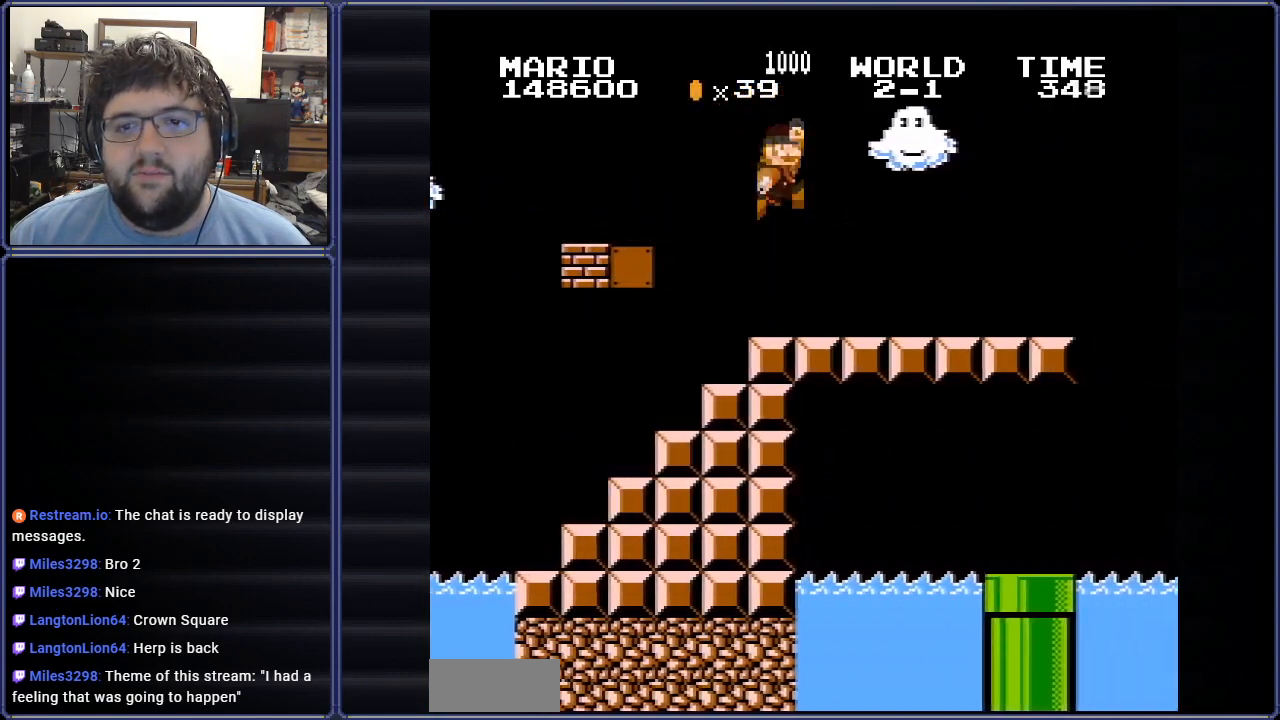
{"buttons": ["B", "DPAD_RIGHT"], "events": [[50, "B", "down"], [234, "DPAD_RIGHT", "up"], [401, "DPAD_RIGHT", "down"]]}
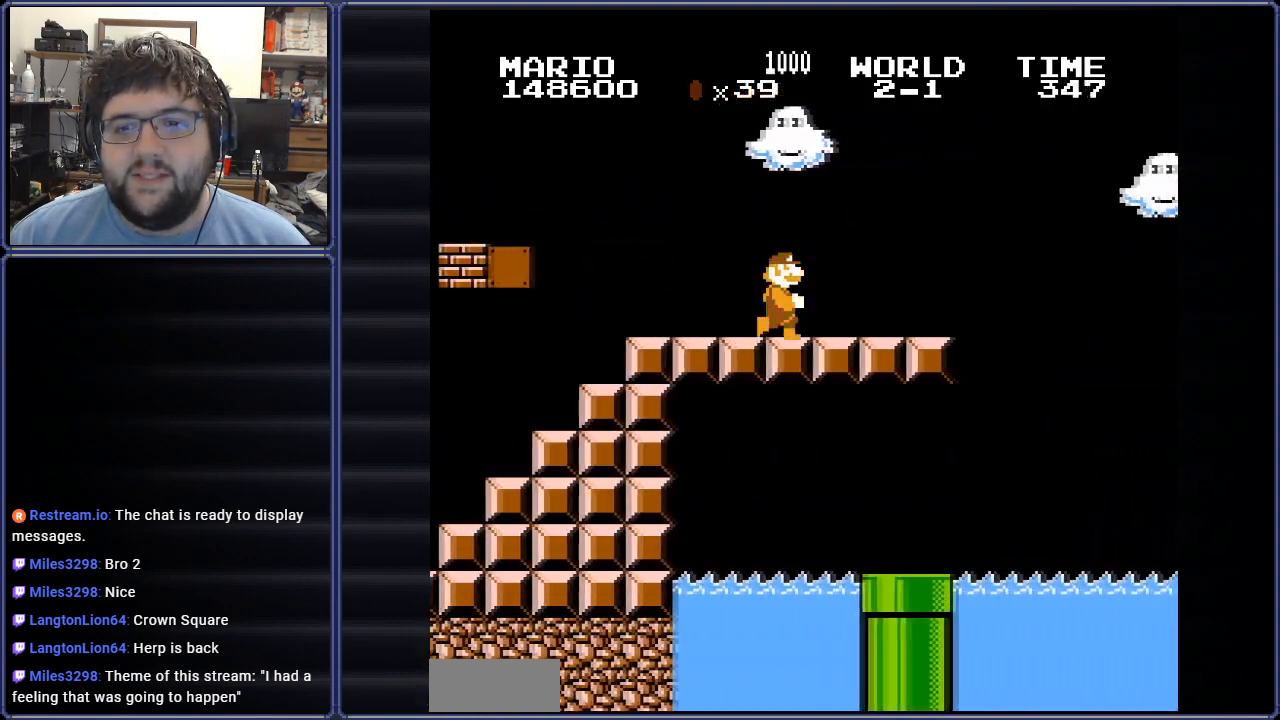
{"buttons": ["B", "DPAD_RIGHT"], "events": [[17, "DPAD_RIGHT", "up"], [367, "DPAD_RIGHT", "down"]]}
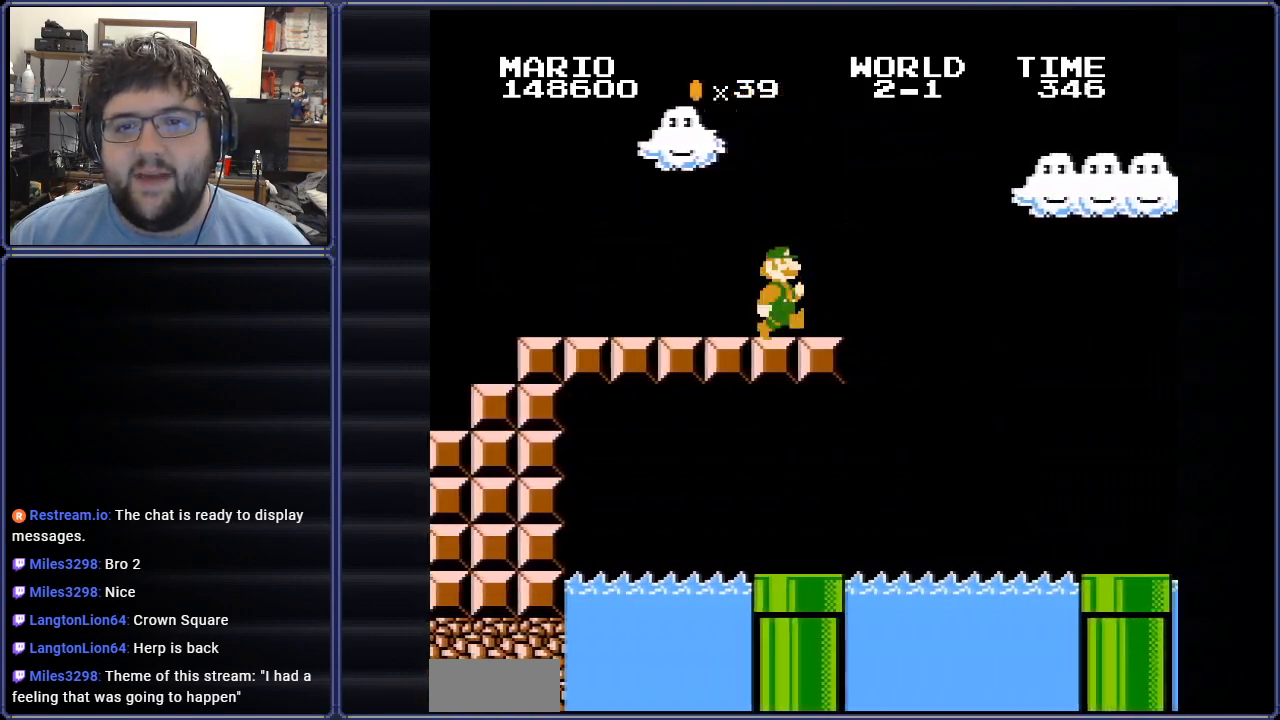
{"buttons": ["B", "DPAD_UP", "DPAD_LEFT"], "events": [[17, "DPAD_RIGHT", "up"], [84, "A", "down"], [184, "DPAD_LEFT", "down"], [201, "A", "up"], [234, "DPAD_UP", "down"]]}
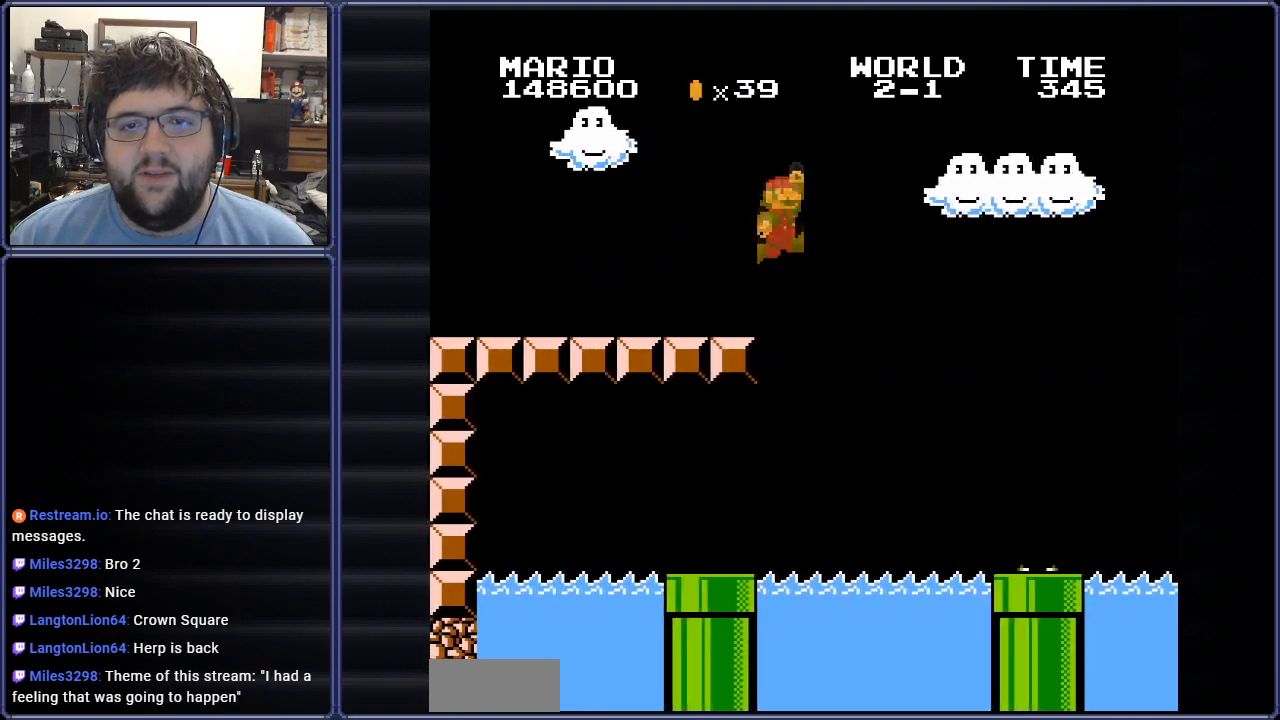
{"buttons": ["B", "DPAD_LEFT"], "events": [[467, "DPAD_UP", "up"]]}
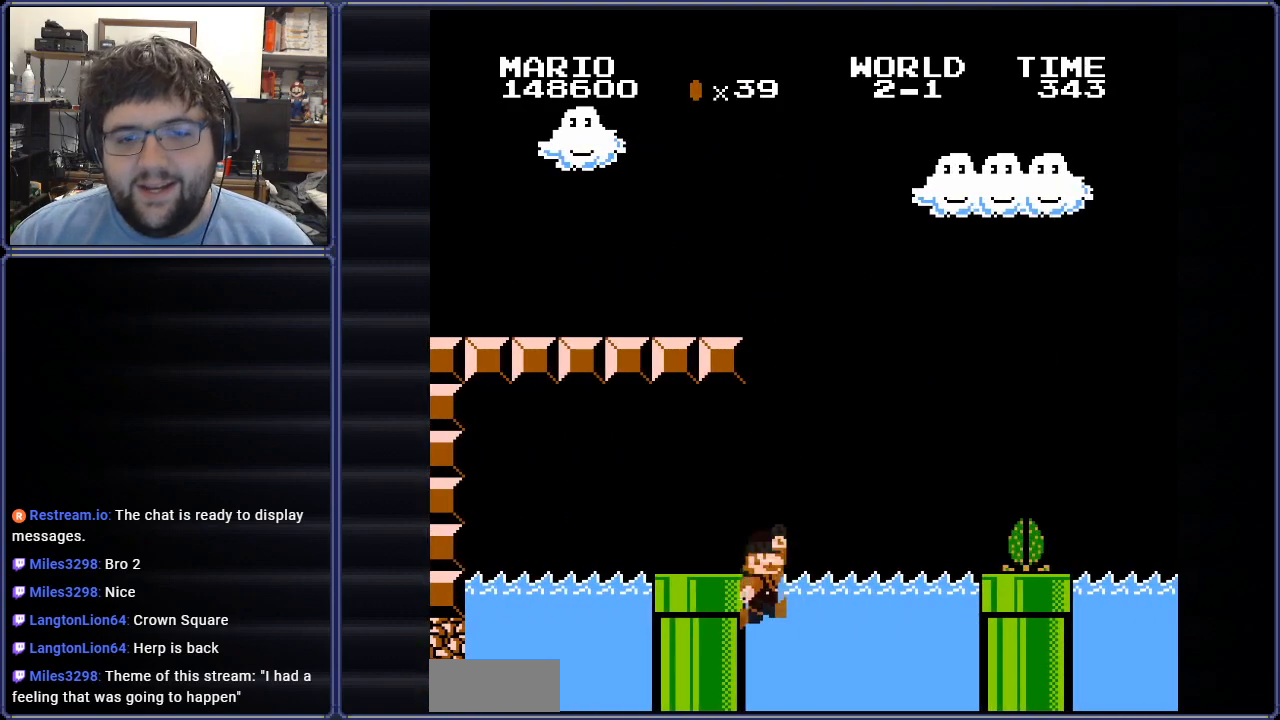
{"buttons": ["B"], "events": [[84, "DPAD_LEFT", "up"], [267, "DPAD_LEFT", "down"], [451, "DPAD_LEFT", "up"]]}
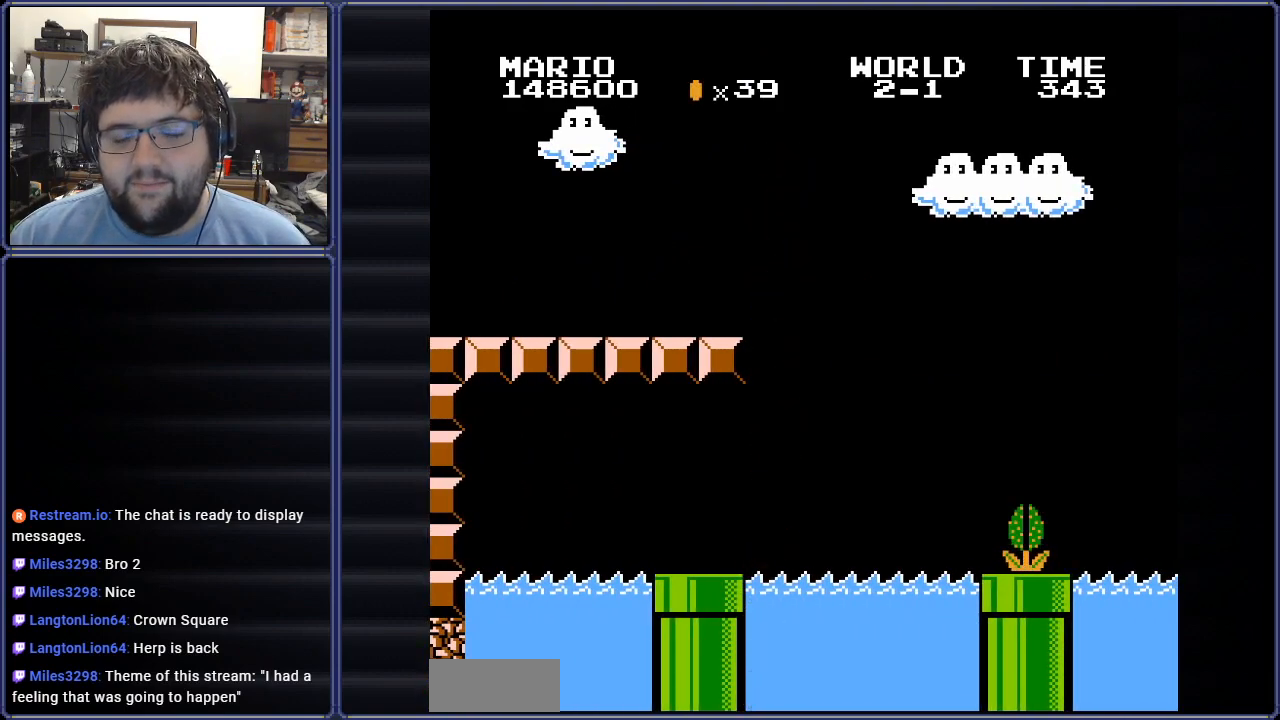
{"buttons": [], "events": [[17, "B", "up"]]}
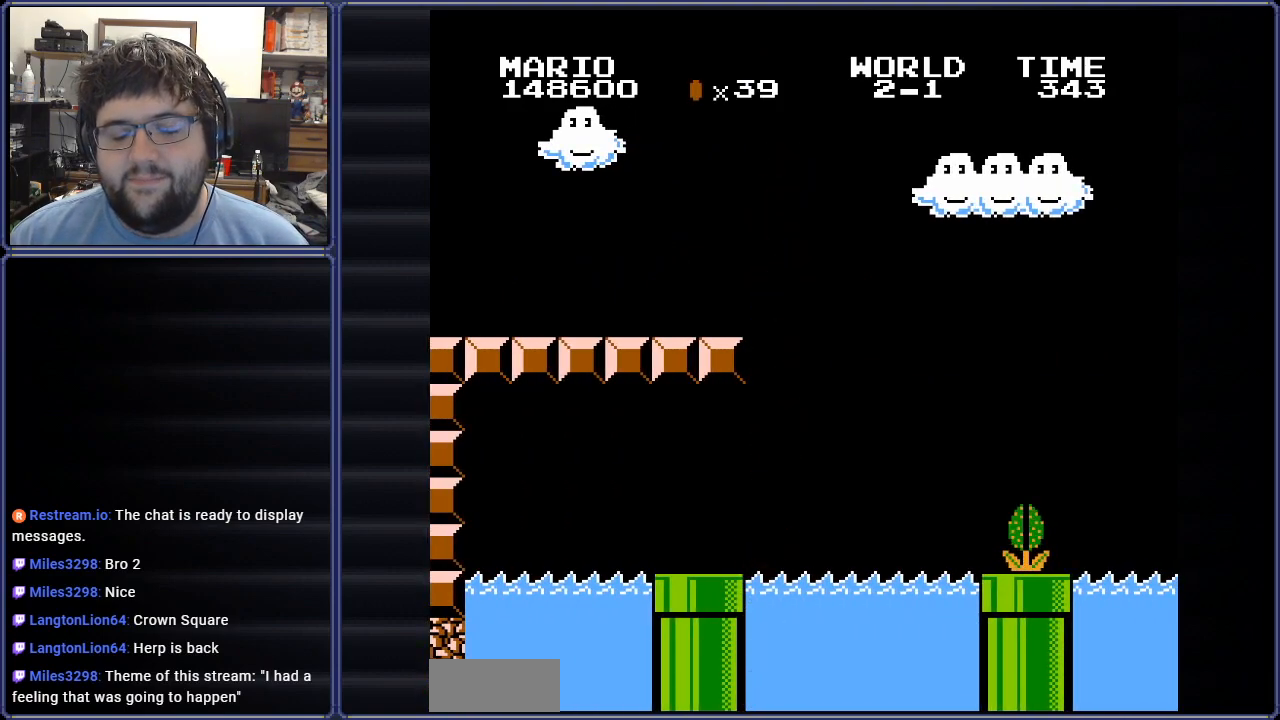
{"buttons": [], "events": []}
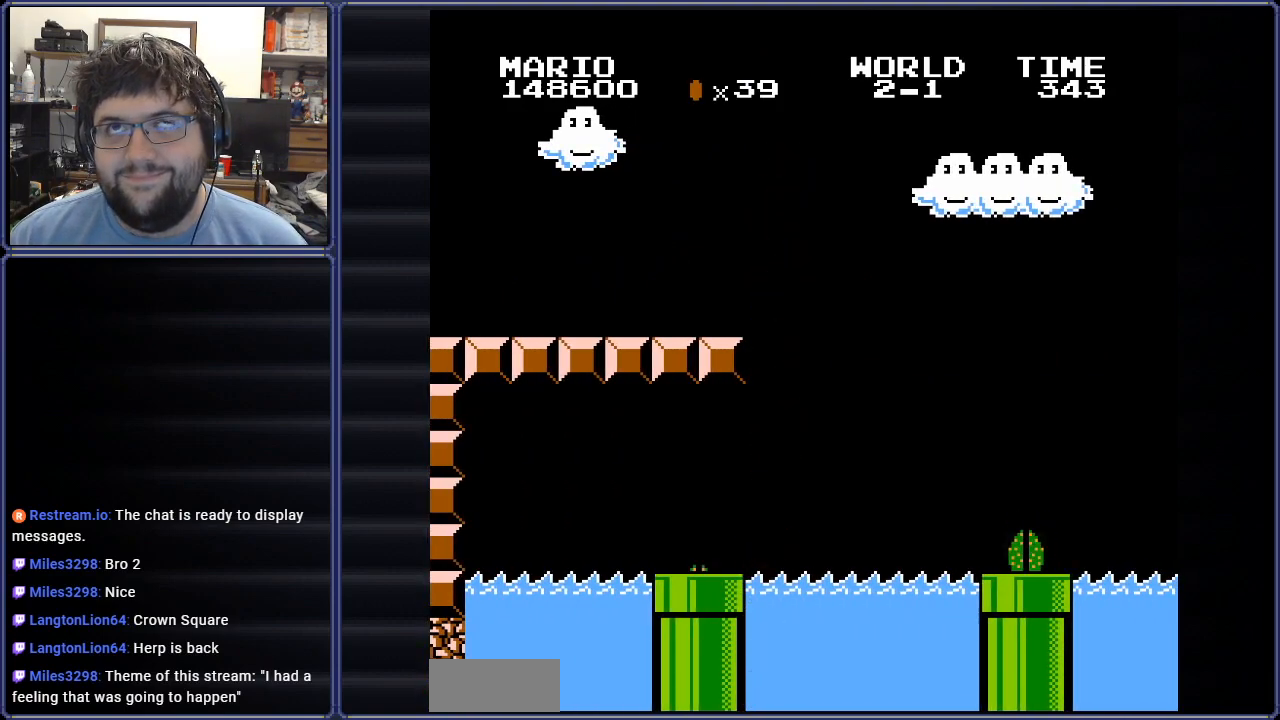
{"buttons": [], "events": []}
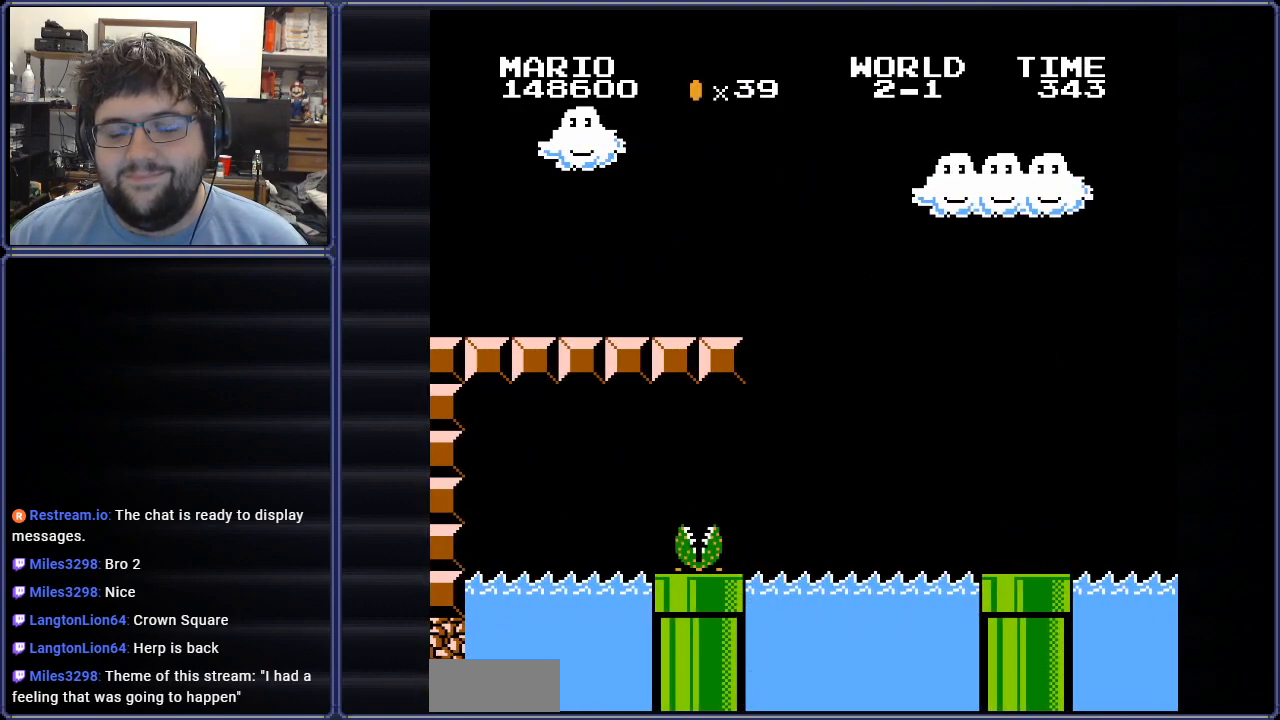
{"buttons": [], "events": []}
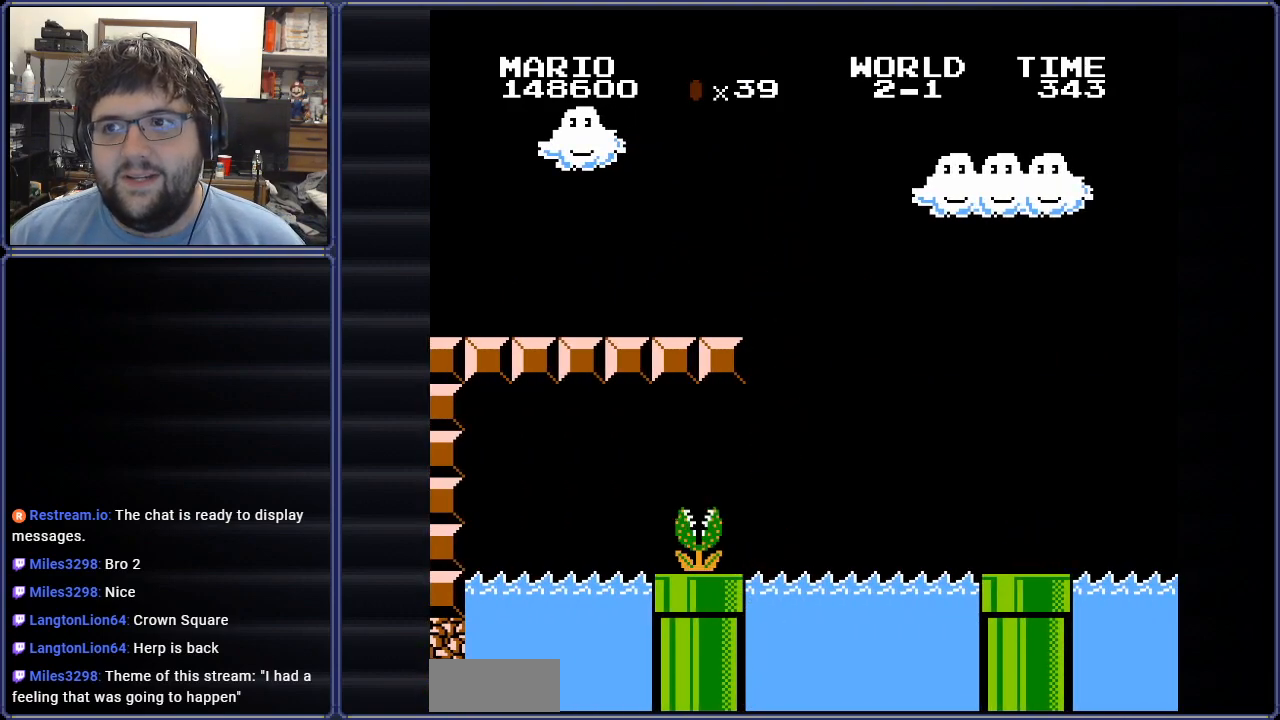
{"buttons": [], "events": []}
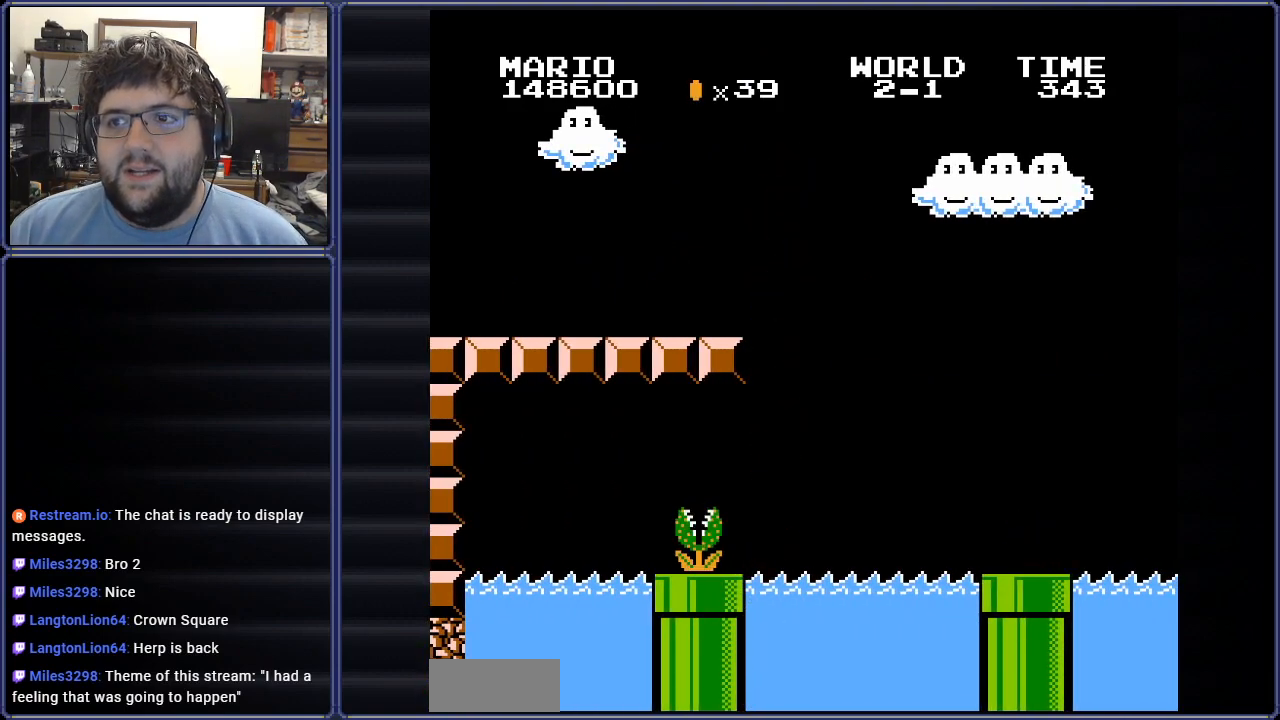
{"buttons": [], "events": []}
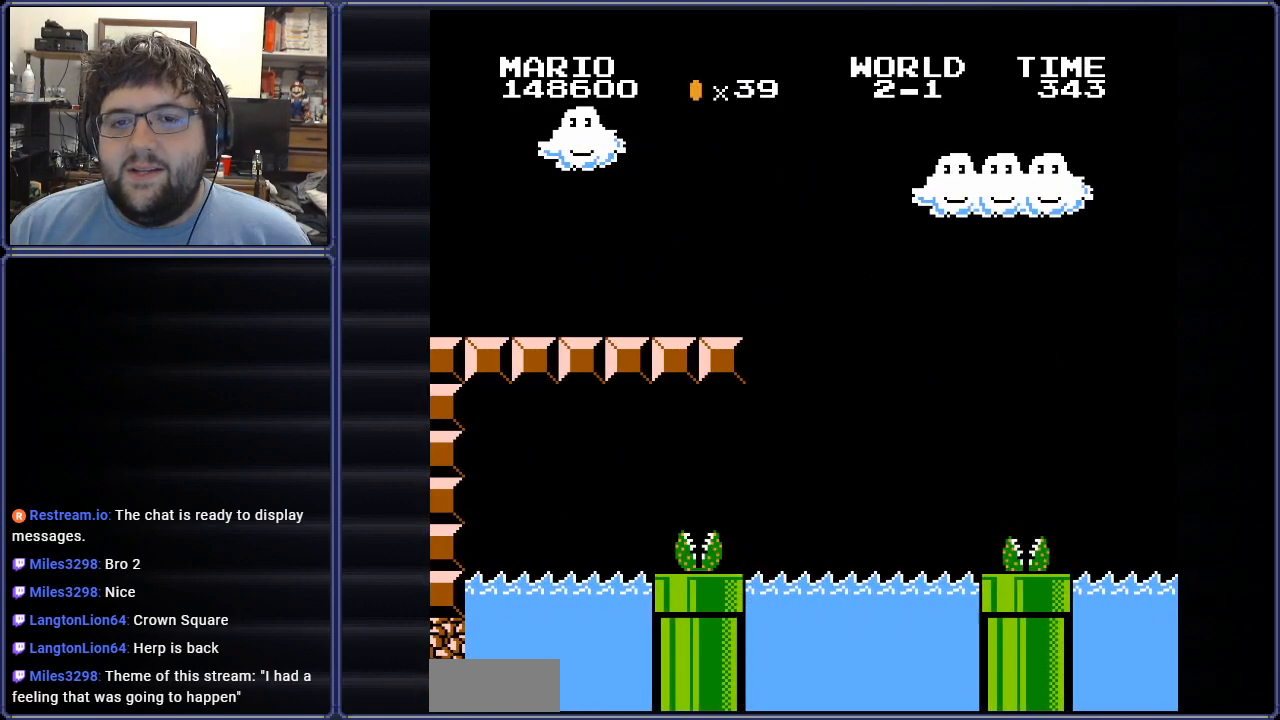
{"buttons": [], "events": []}
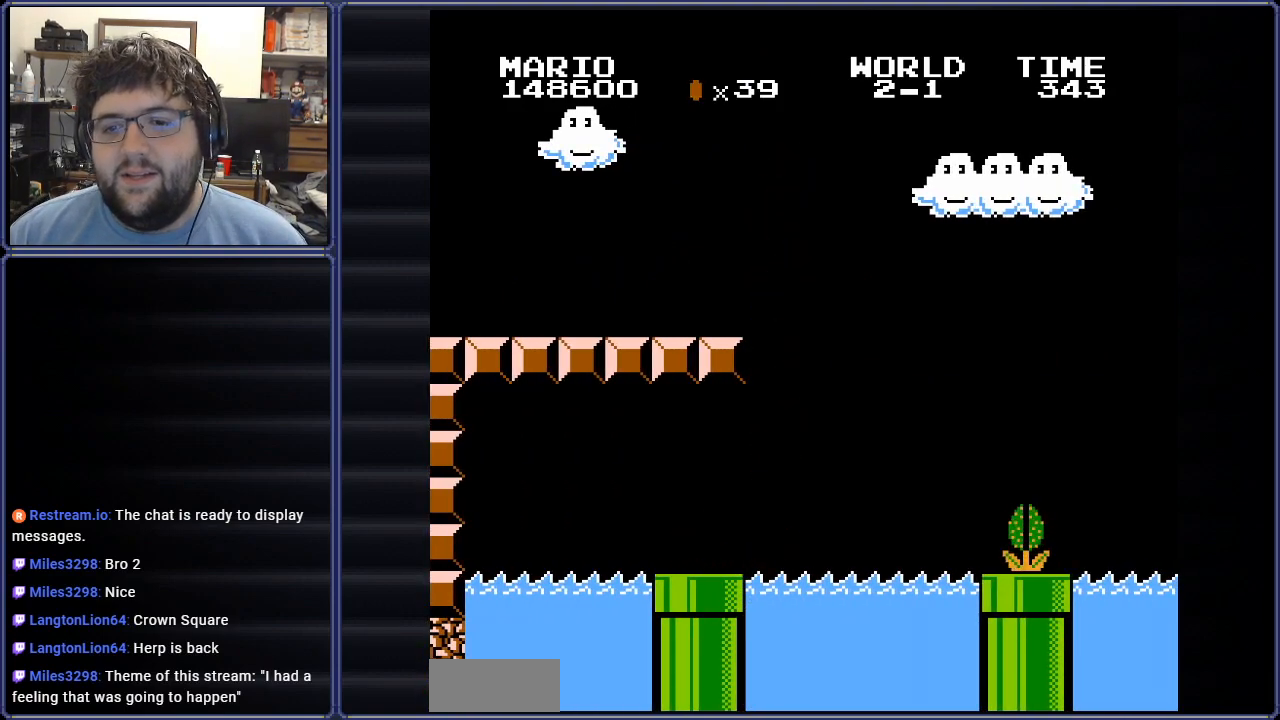
{"buttons": [], "events": []}
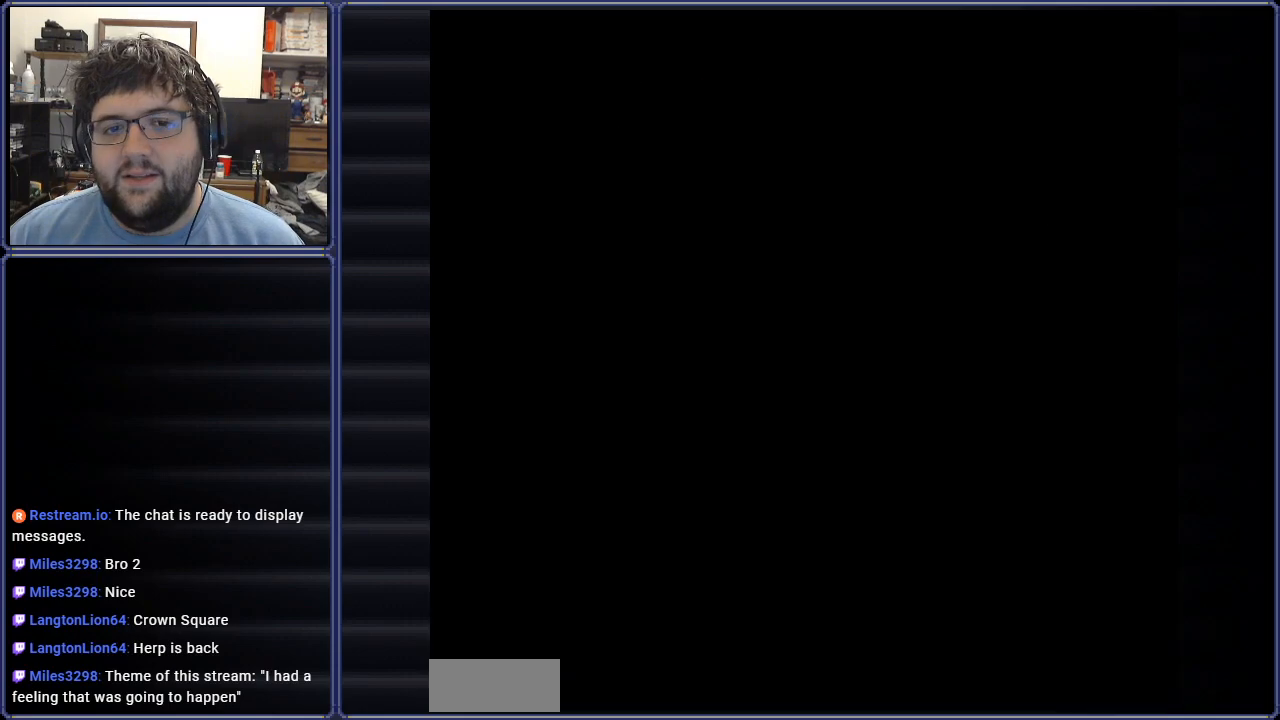
{"buttons": ["A"], "events": [[417, "A", "down"]]}
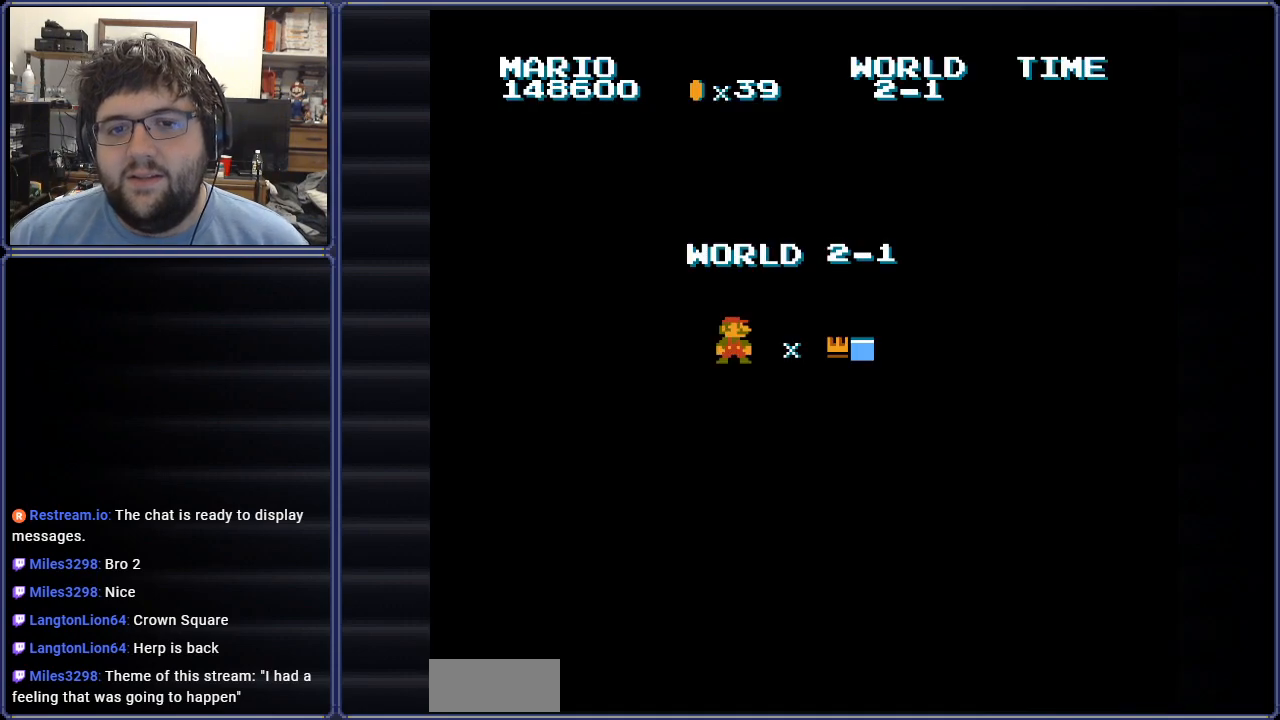
{"buttons": ["A"], "events": [[50, "A", "up"], [200, "A", "down"], [333, "A", "up"], [484, "A", "down"]]}
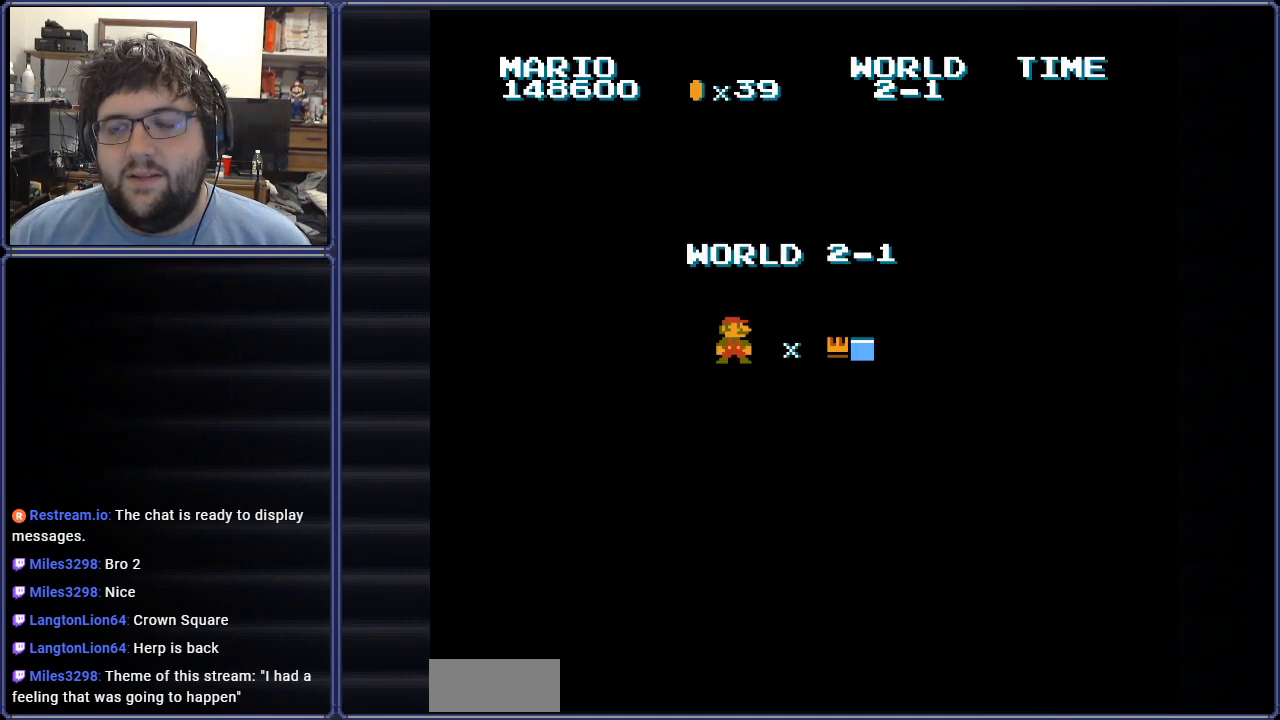
{"buttons": [], "events": [[134, "A", "up"]]}
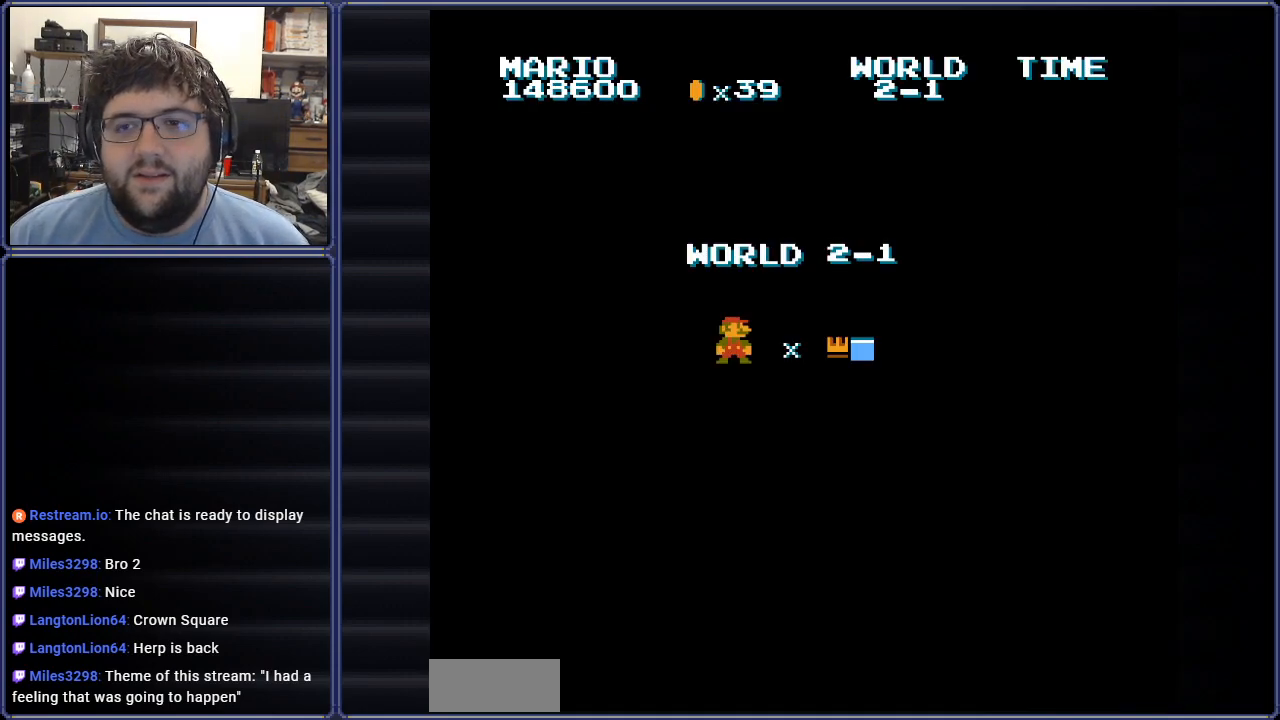
{"buttons": ["B", "DPAD_RIGHT"], "events": [[300, "B", "down"], [500, "DPAD_RIGHT", "down"]]}
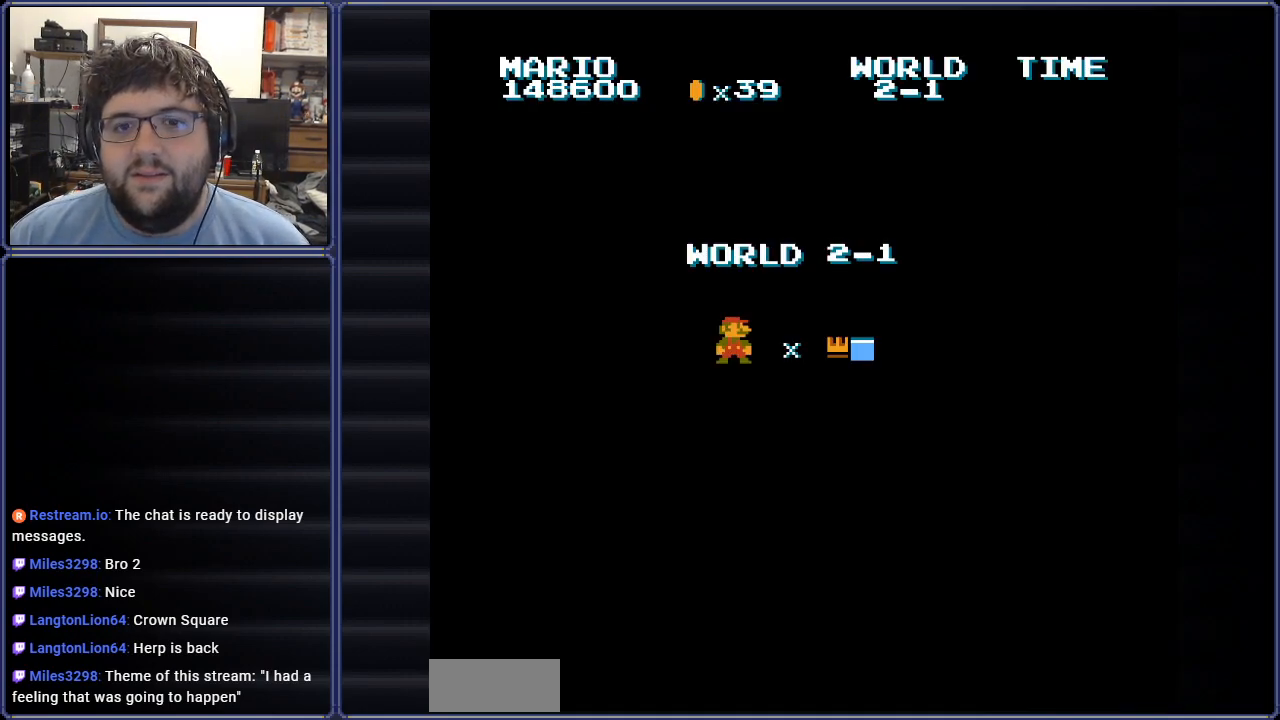
{"buttons": ["B", "DPAD_RIGHT"], "events": []}
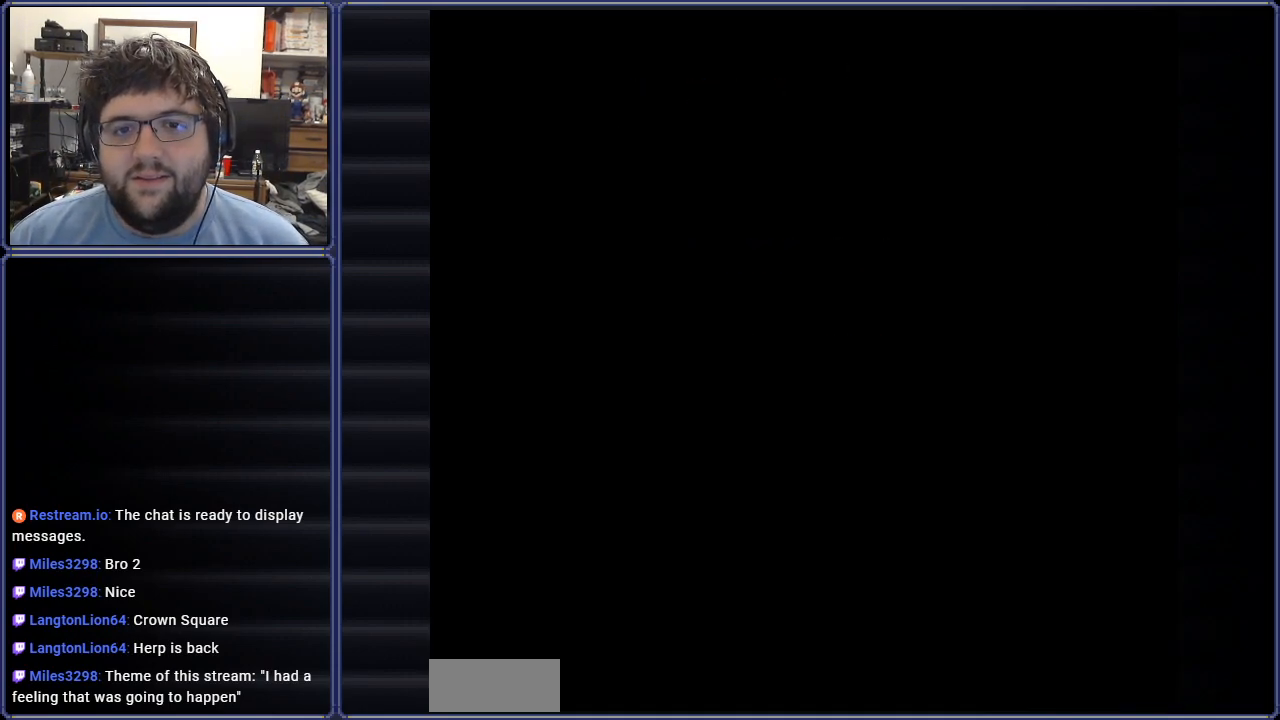
{"buttons": ["B", "DPAD_RIGHT"], "events": []}
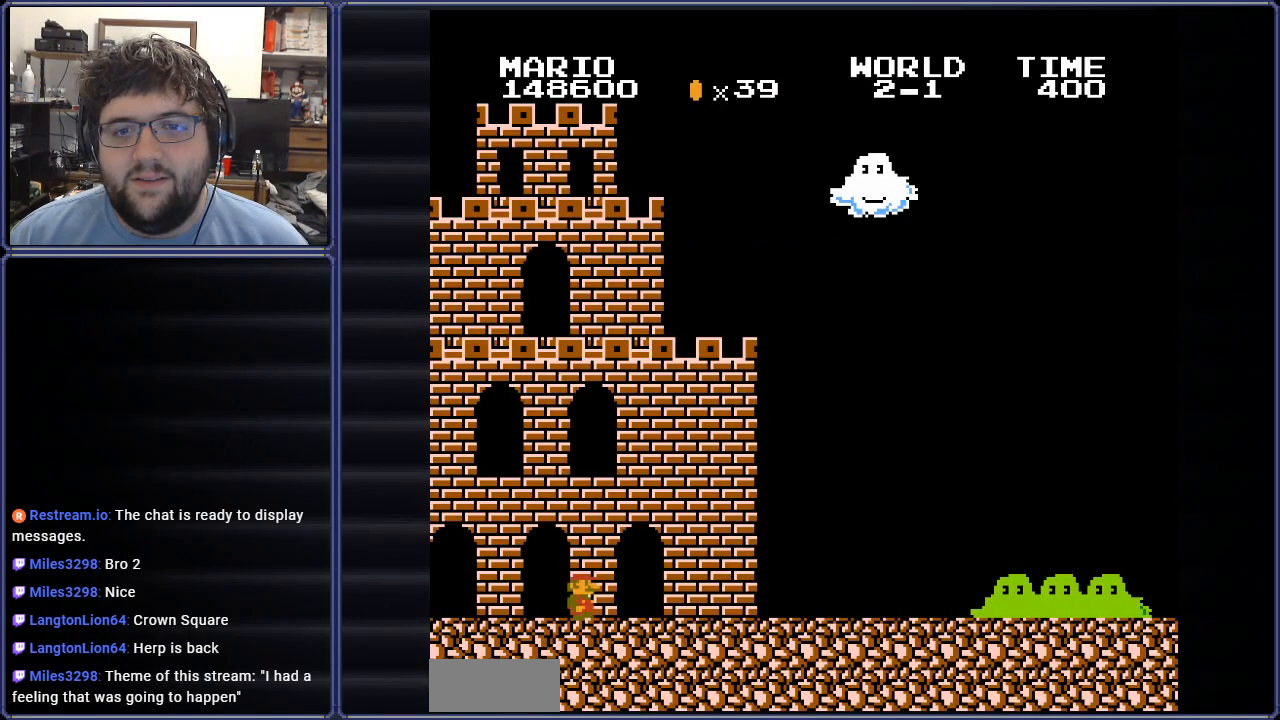
{"buttons": ["B", "DPAD_RIGHT"], "events": []}
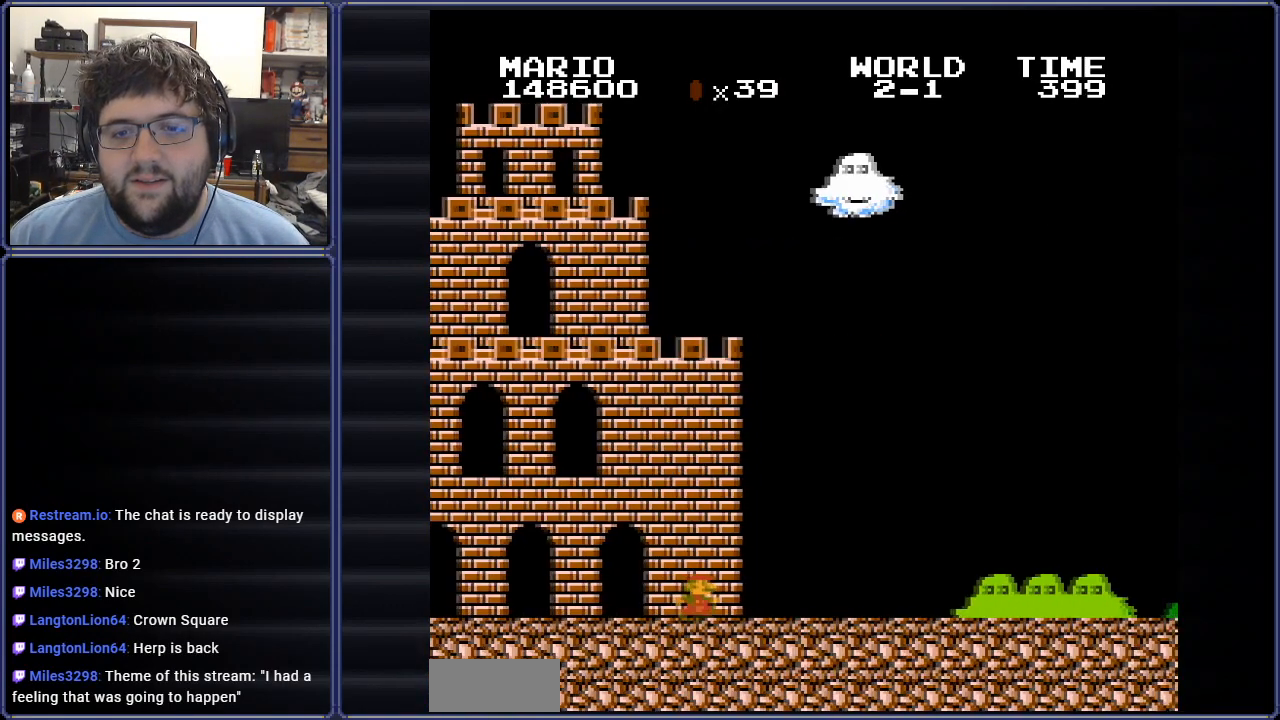
{"buttons": ["B", "DPAD_RIGHT"], "events": []}
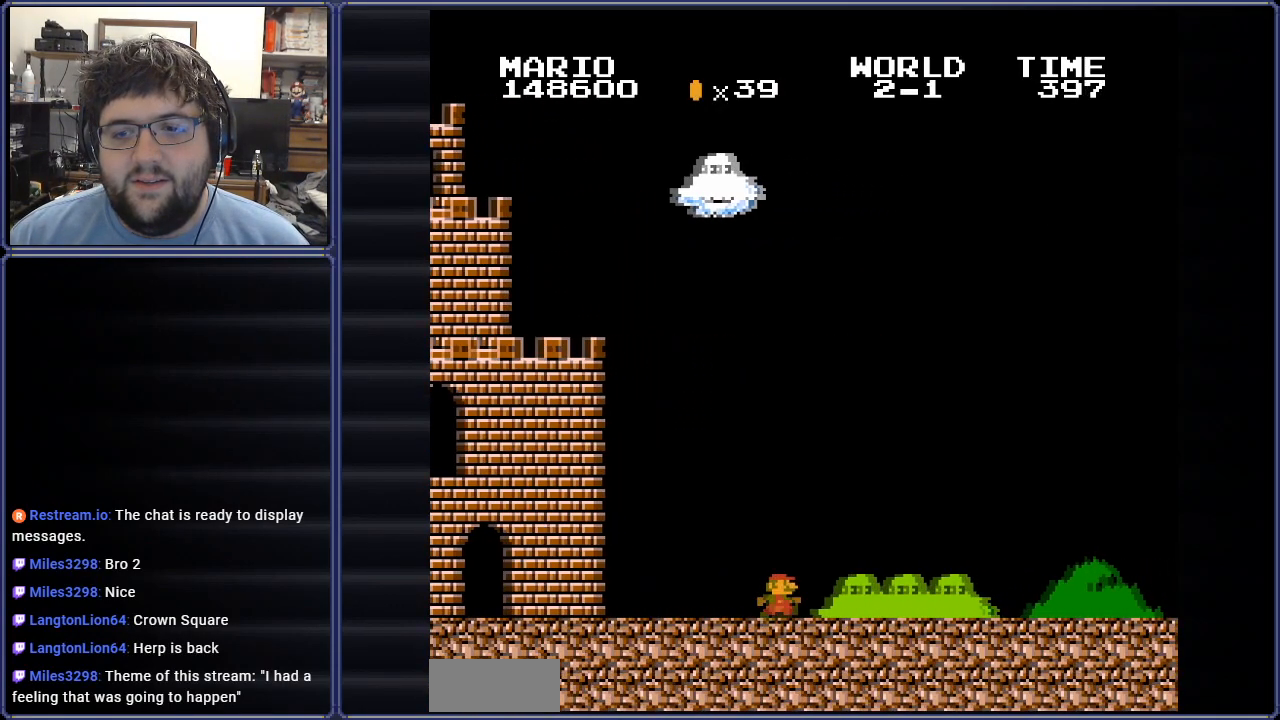
{"buttons": ["B", "DPAD_RIGHT"], "events": []}
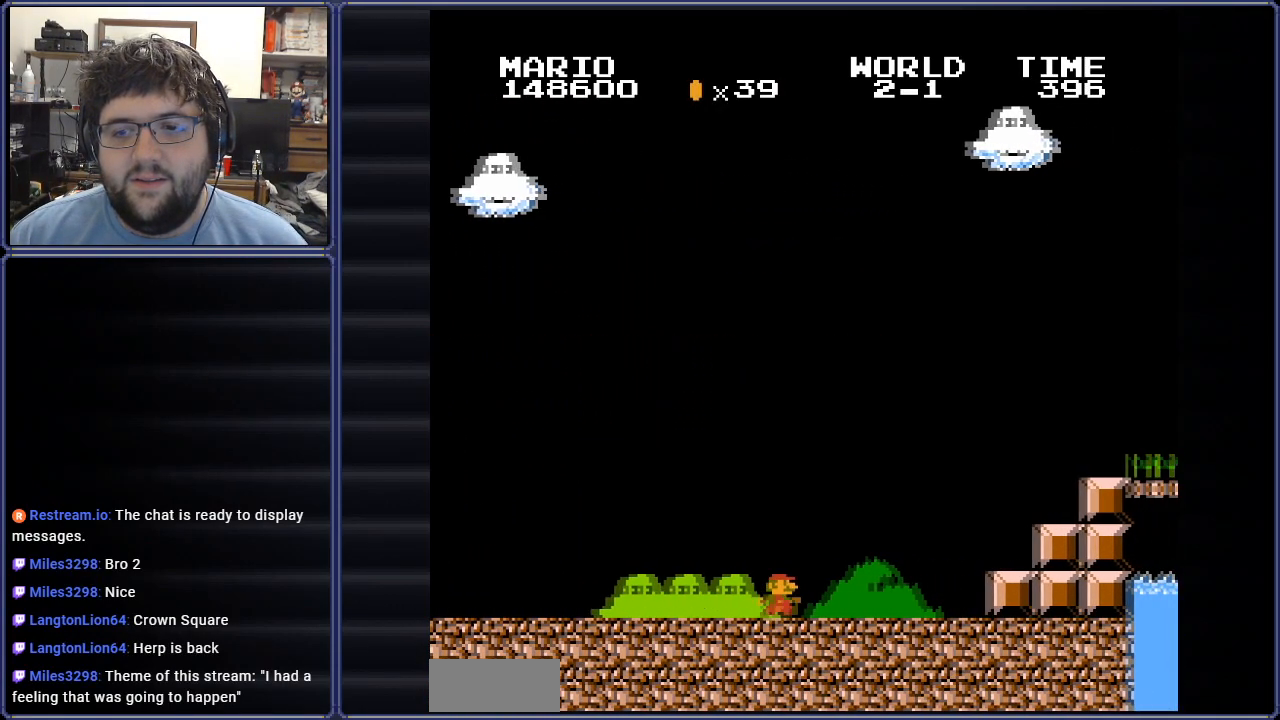
{"buttons": ["A", "B", "DPAD_RIGHT"], "events": [[267, "A", "down"]]}
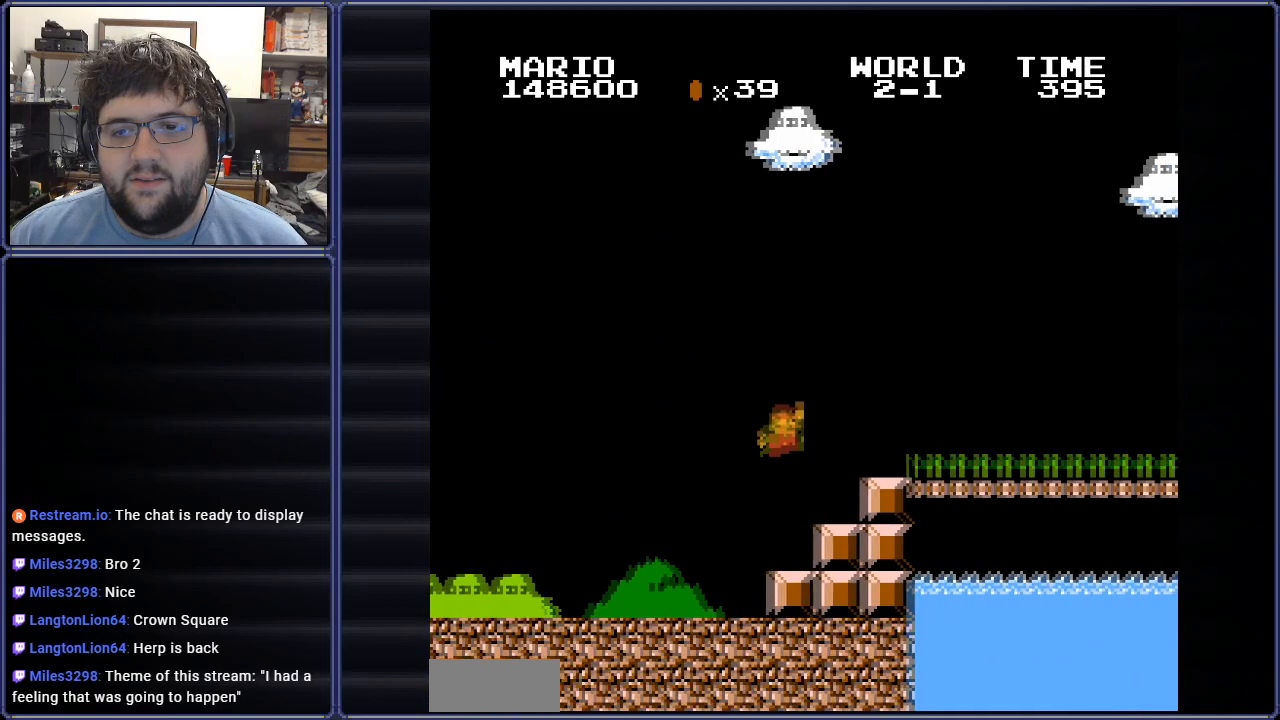
{"buttons": ["B", "DPAD_RIGHT"], "events": [[17, "A", "up"], [401, "DPAD_RIGHT", "up"], [451, "DPAD_RIGHT", "down"]]}
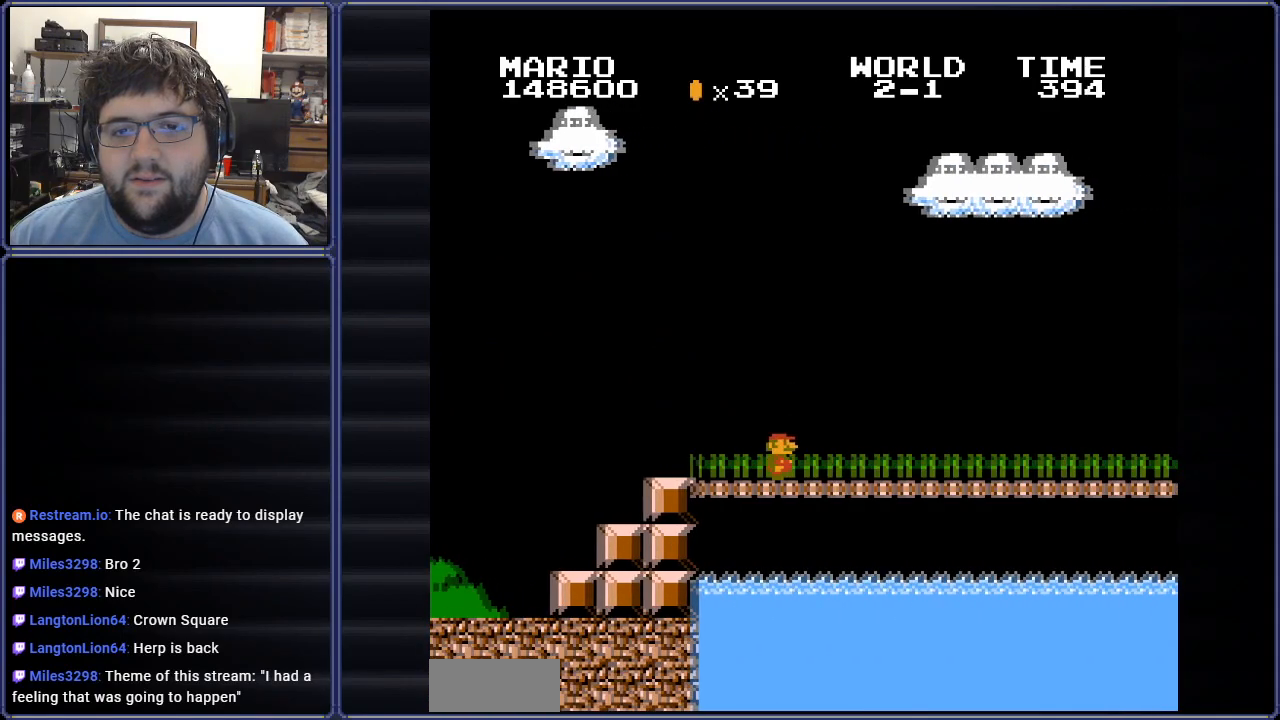
{"buttons": ["B", "DPAD_RIGHT"], "events": [[400, "DPAD_RIGHT", "up"], [433, "DPAD_RIGHT", "down"]]}
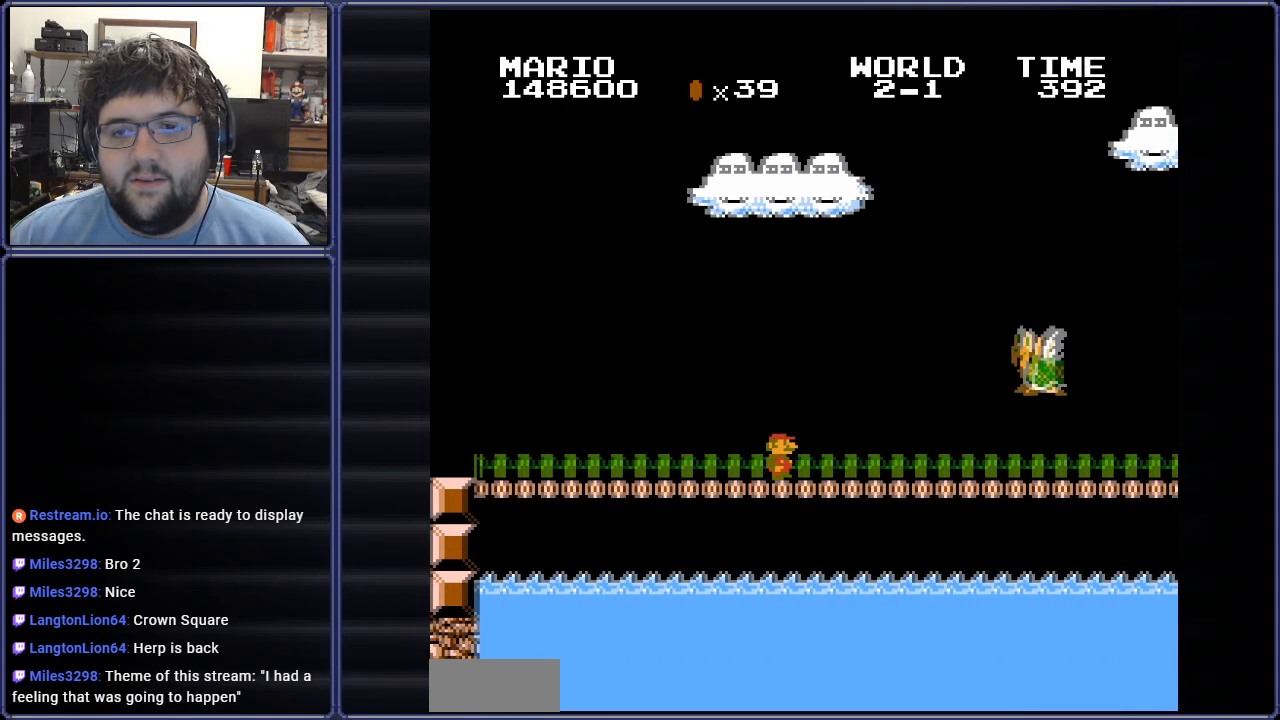
{"buttons": ["B", "DPAD_LEFT"], "events": [[100, "A", "down"], [184, "DPAD_RIGHT", "up"], [334, "A", "up"], [417, "DPAD_LEFT", "down"]]}
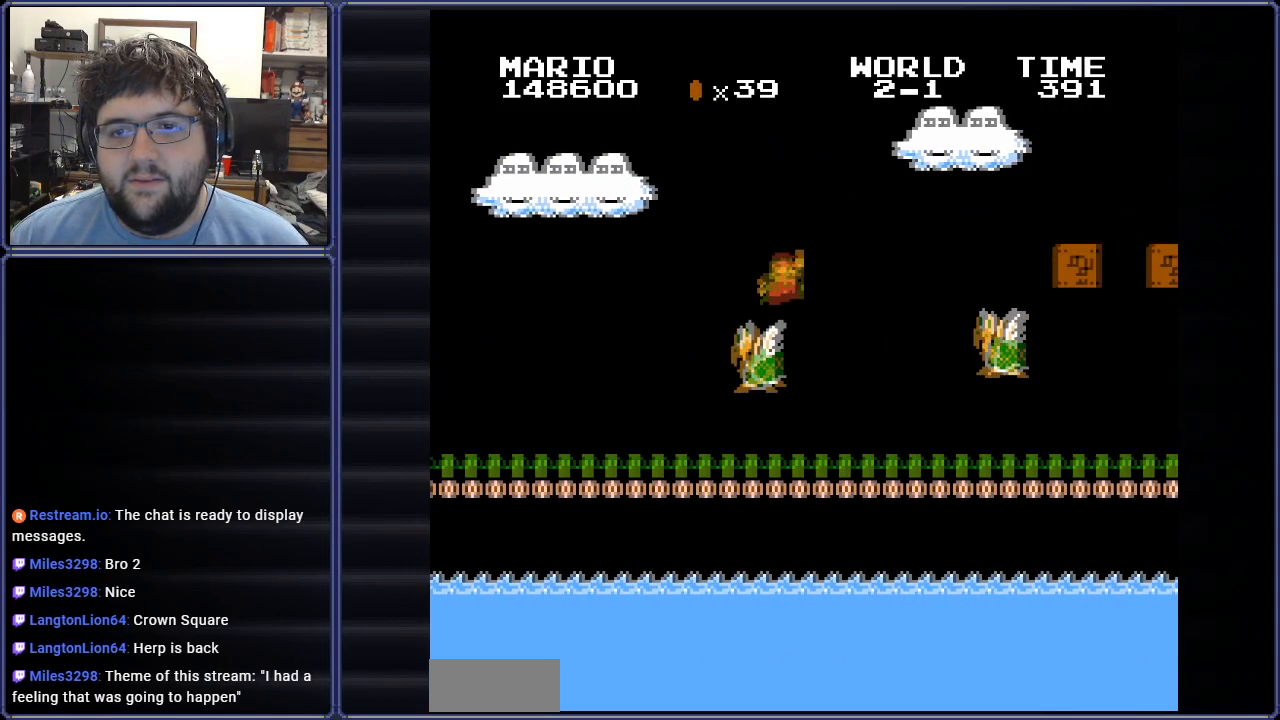
{"buttons": ["A", "B", "DPAD_LEFT"], "events": [[283, "DPAD_UP", "down"], [300, "A", "down"], [333, "DPAD_UP", "up"]]}
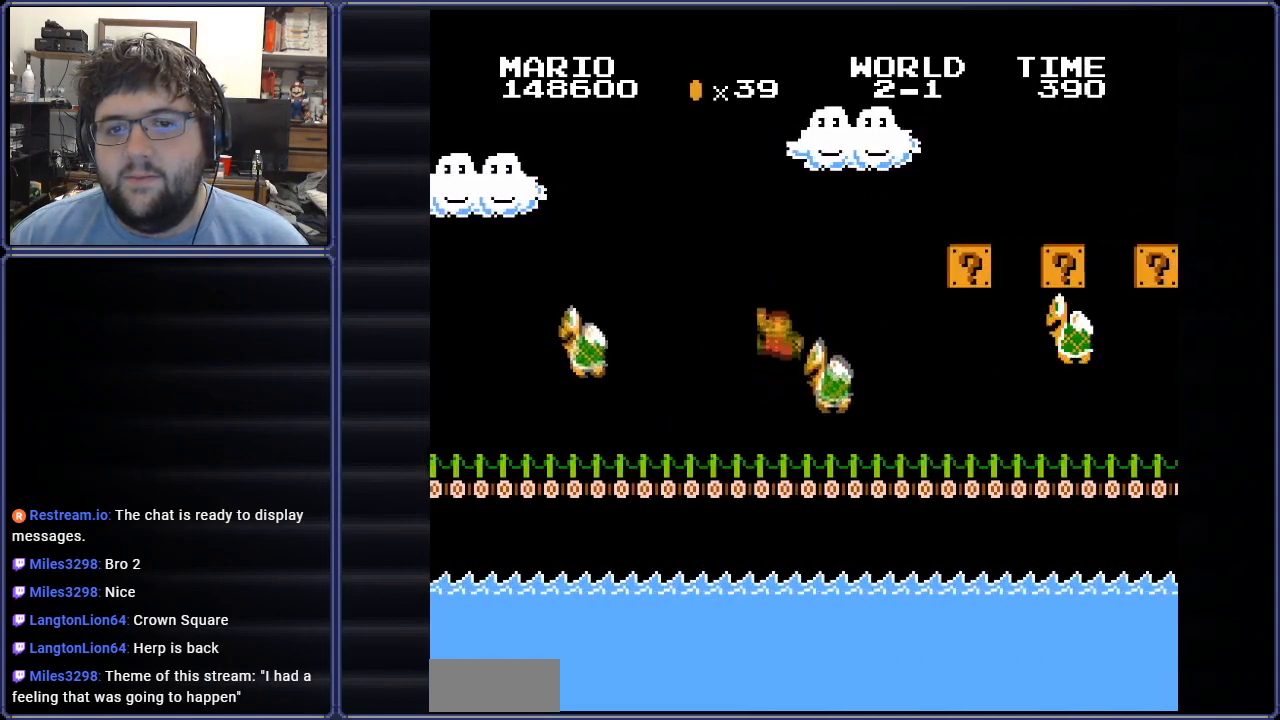
{"buttons": ["A", "B", "DPAD_RIGHT"], "events": [[17, "DPAD_LEFT", "up"], [250, "A", "up"], [367, "A", "down"], [367, "DPAD_RIGHT", "down"]]}
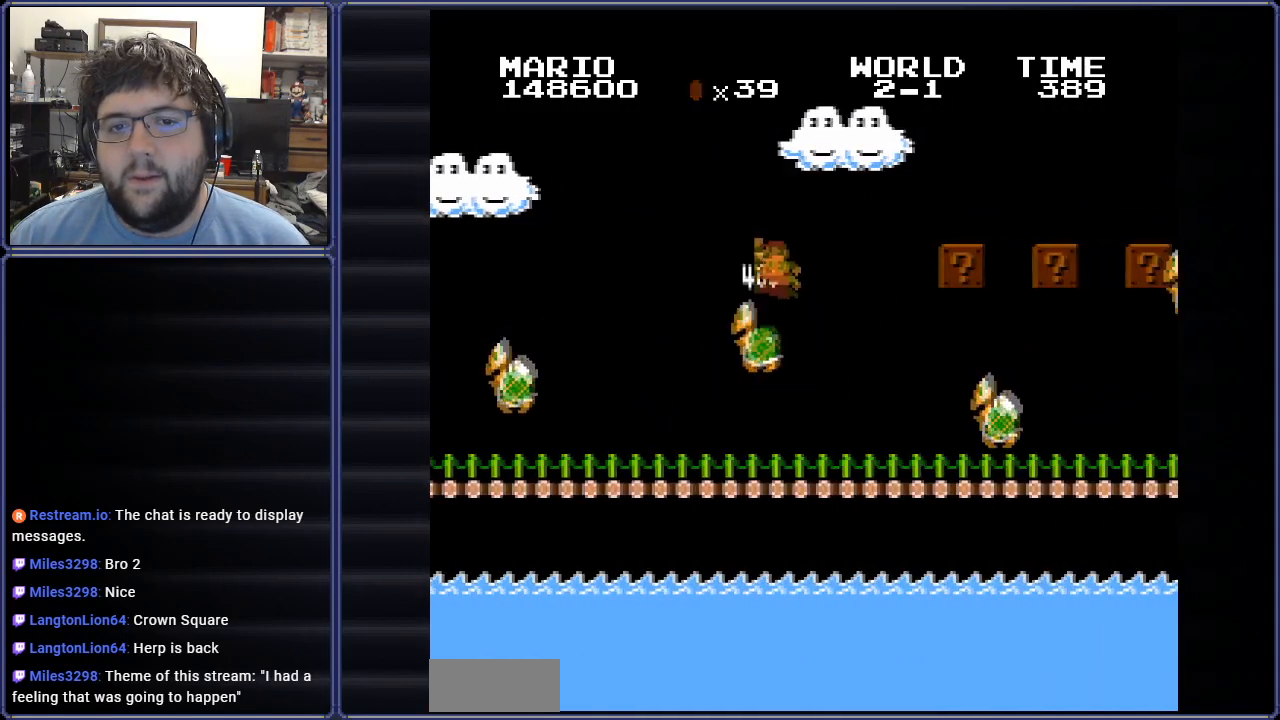
{"buttons": ["B", "DPAD_LEFT"], "events": [[217, "DPAD_LEFT", "down"], [217, "DPAD_RIGHT", "up"], [283, "A", "up"]]}